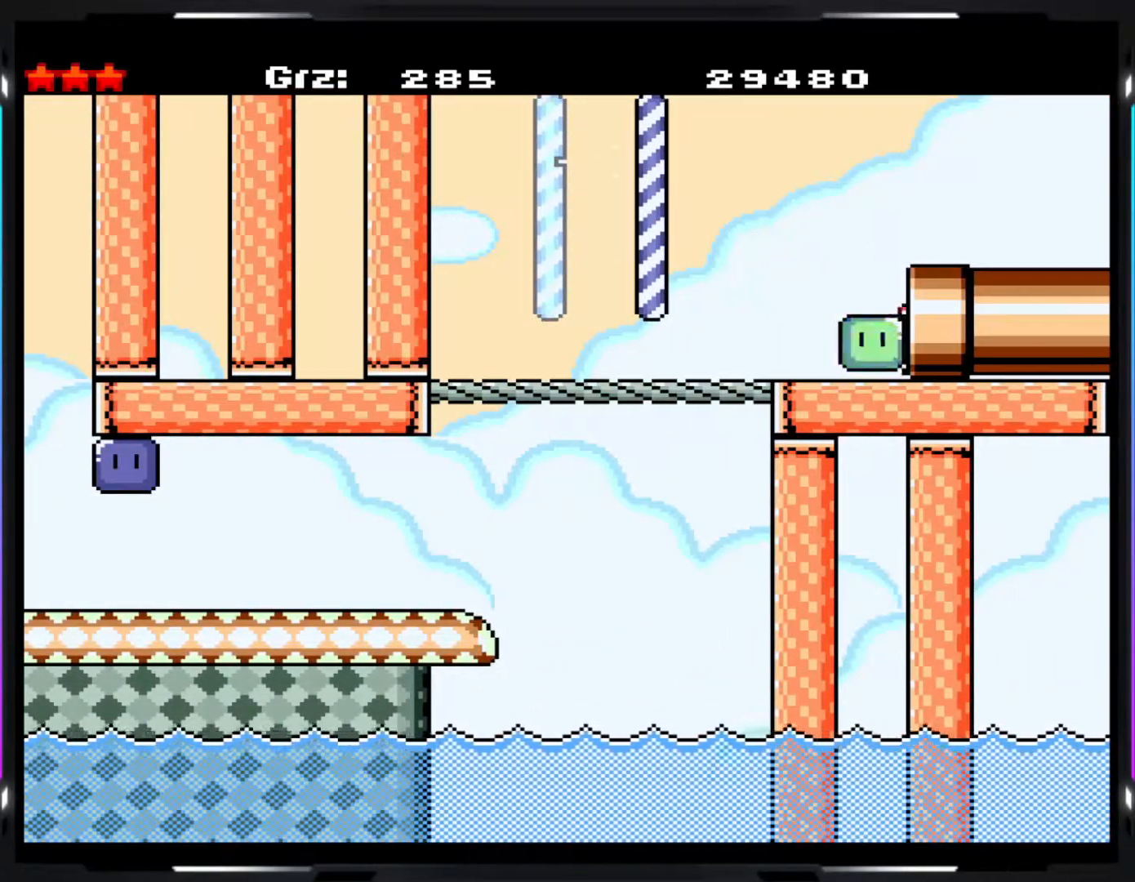
Gameplay with a controller (arcade stick); each line is a JSON object with the inputs held at the frame after it. "events" lists button and stick changes between this image and that frame as [ms after this image, input, new state], when the widget could be followed in between. Not read: DPAD_DOWN DPAD_LEFT DPAD_RIGHT L3 R3.
{"buttons": [], "events": [[233, "Y", "up"]]}
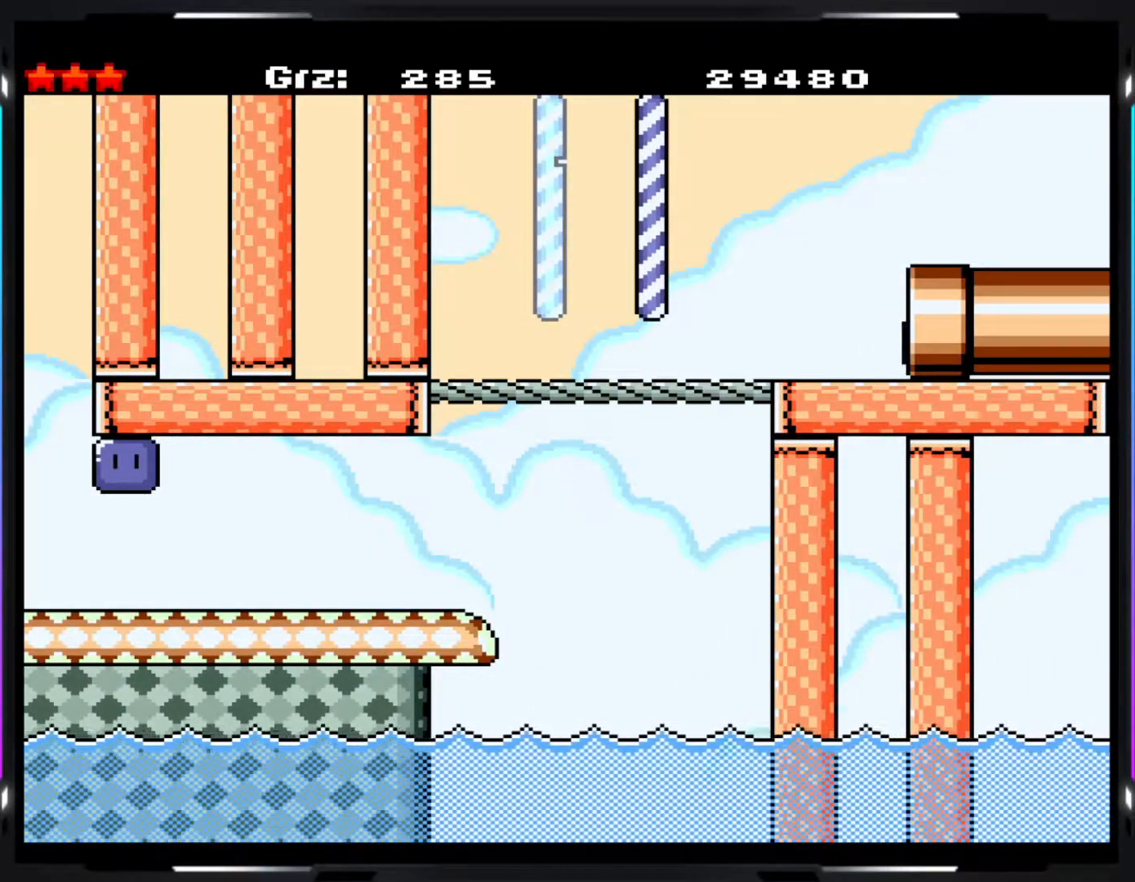
{"buttons": [], "events": []}
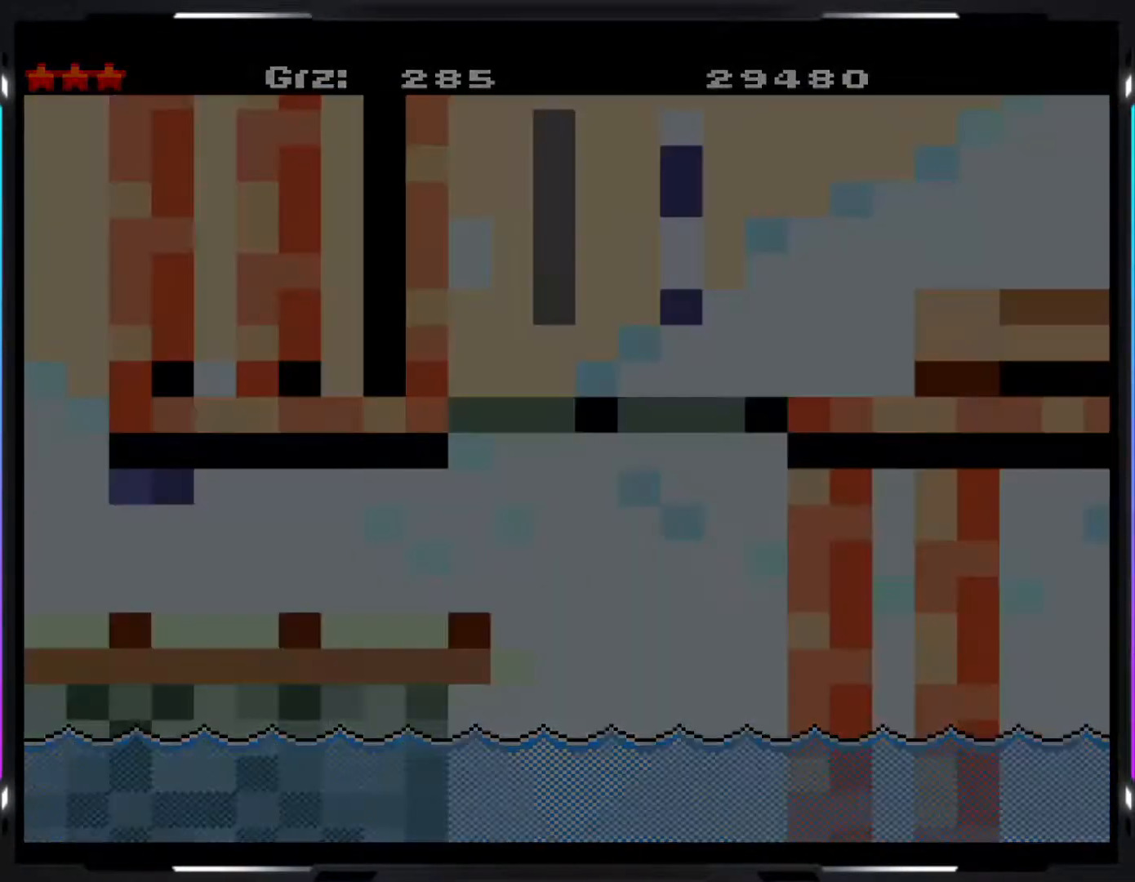
{"buttons": [], "events": []}
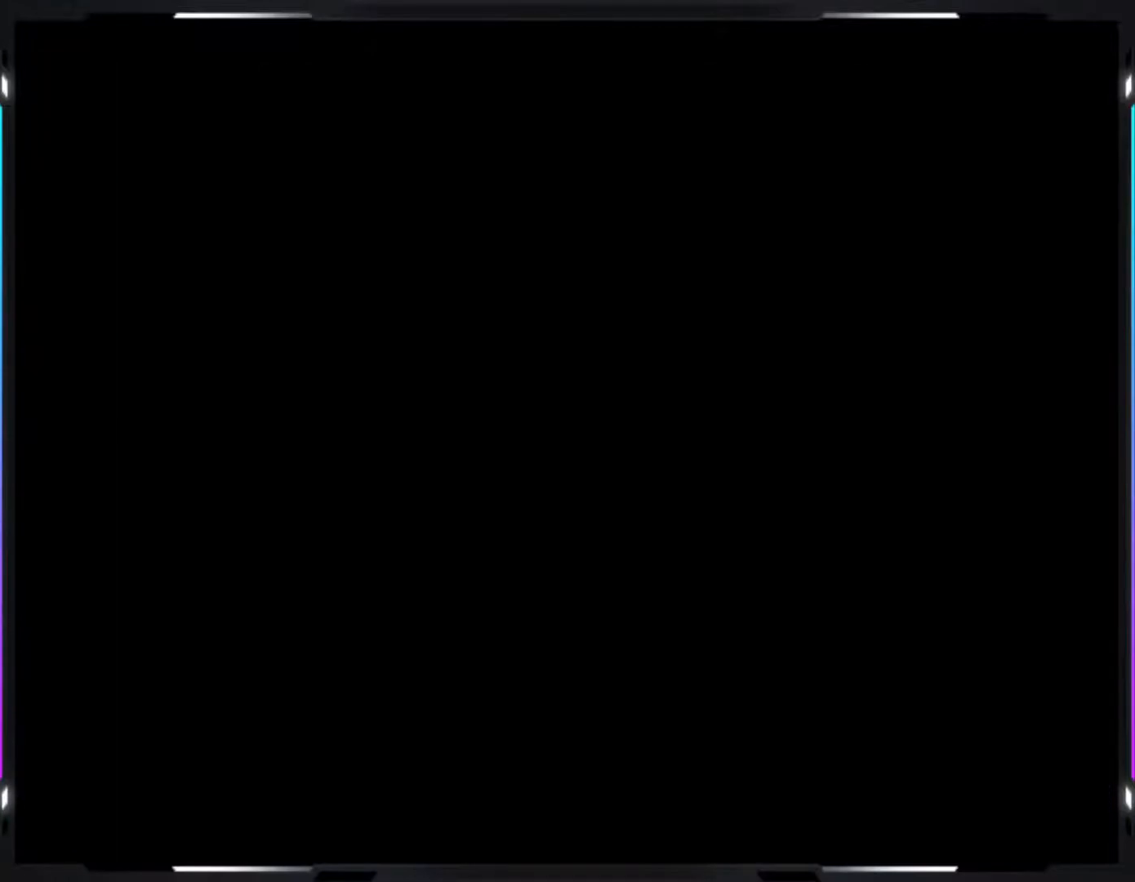
{"buttons": [], "events": []}
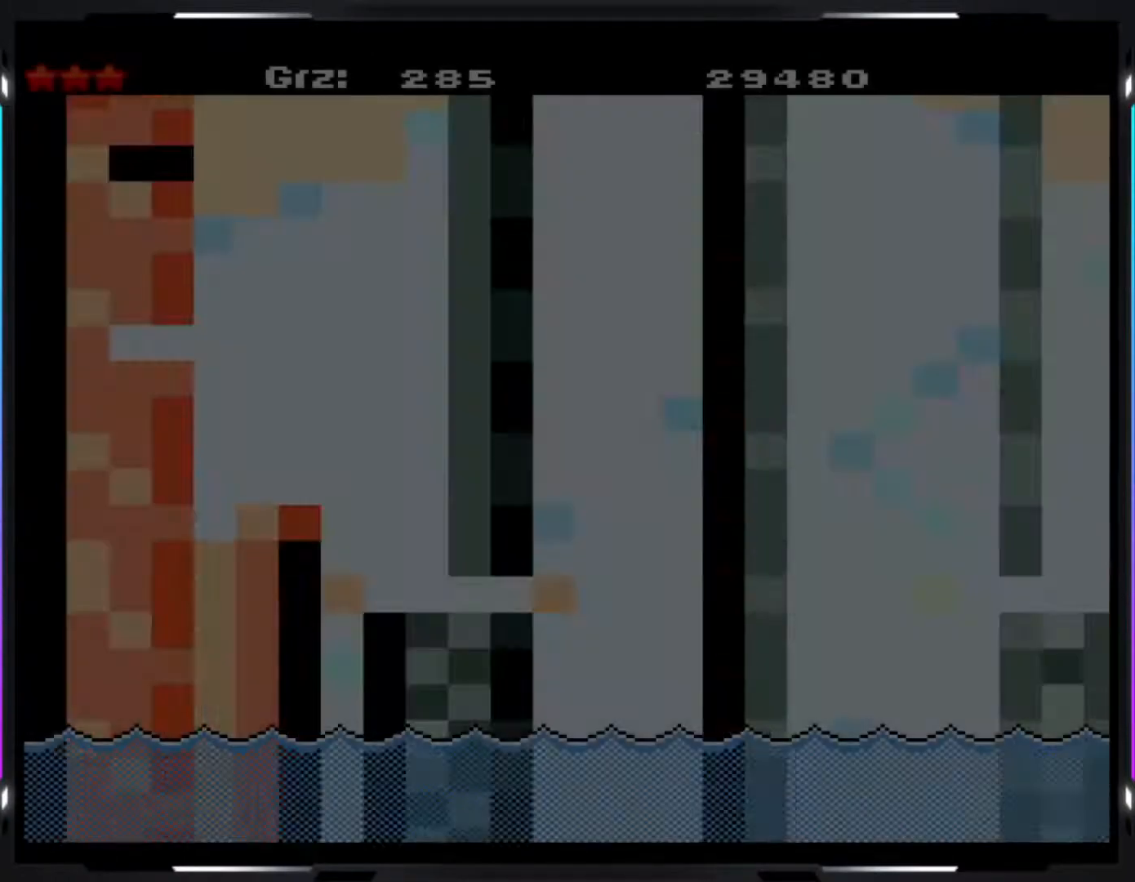
{"buttons": [], "events": []}
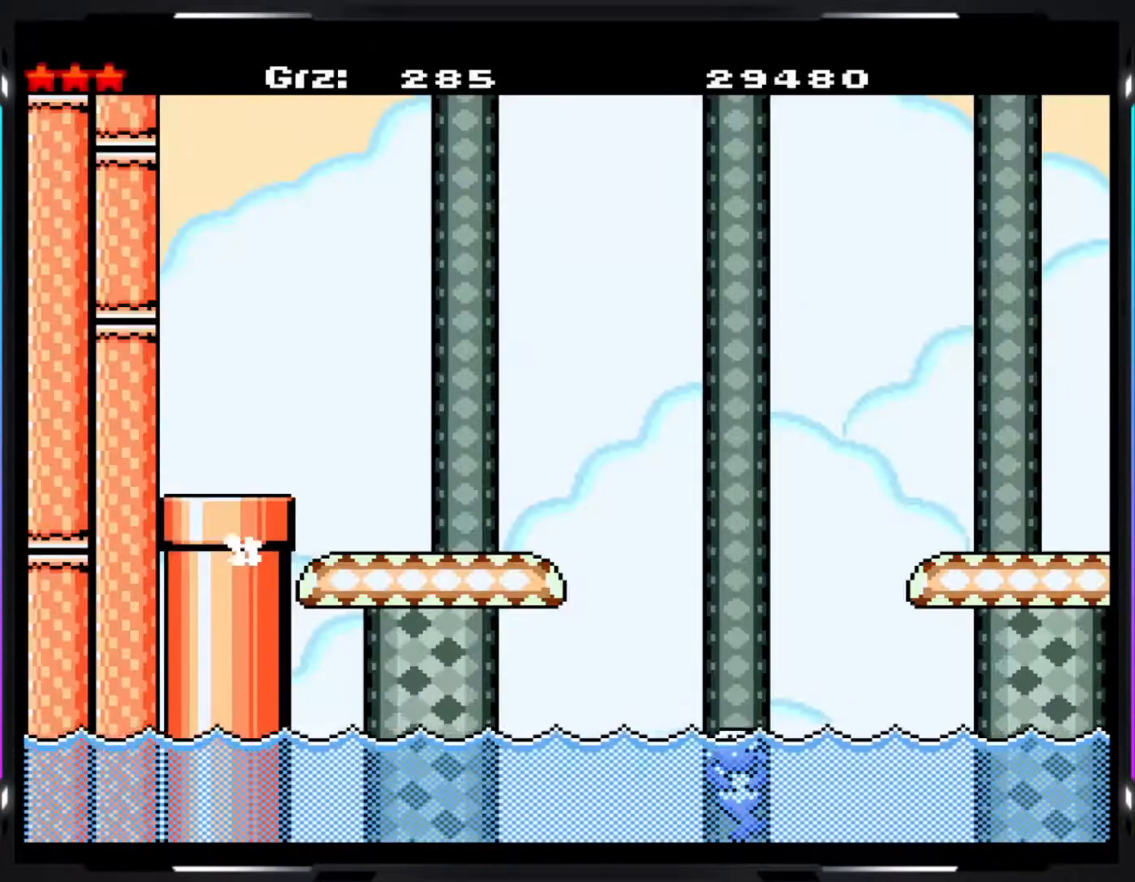
{"buttons": [], "events": []}
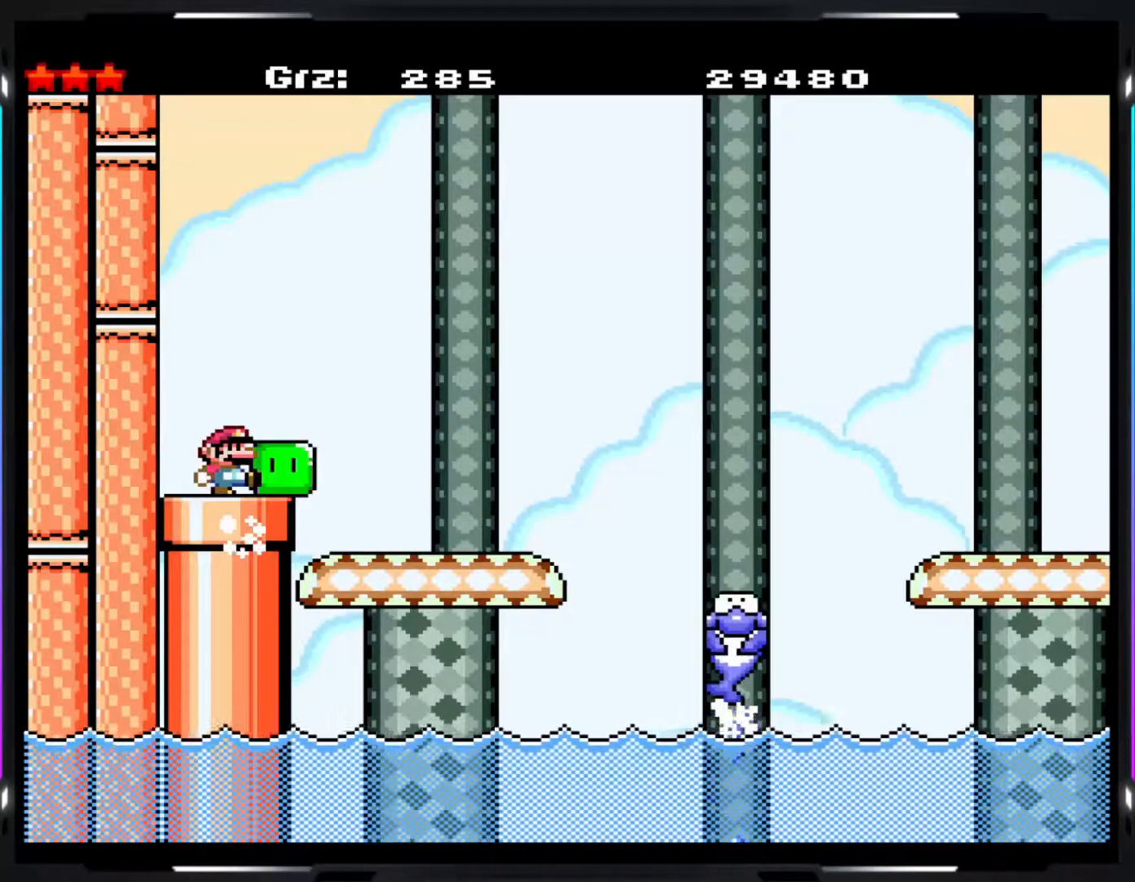
{"buttons": [], "events": []}
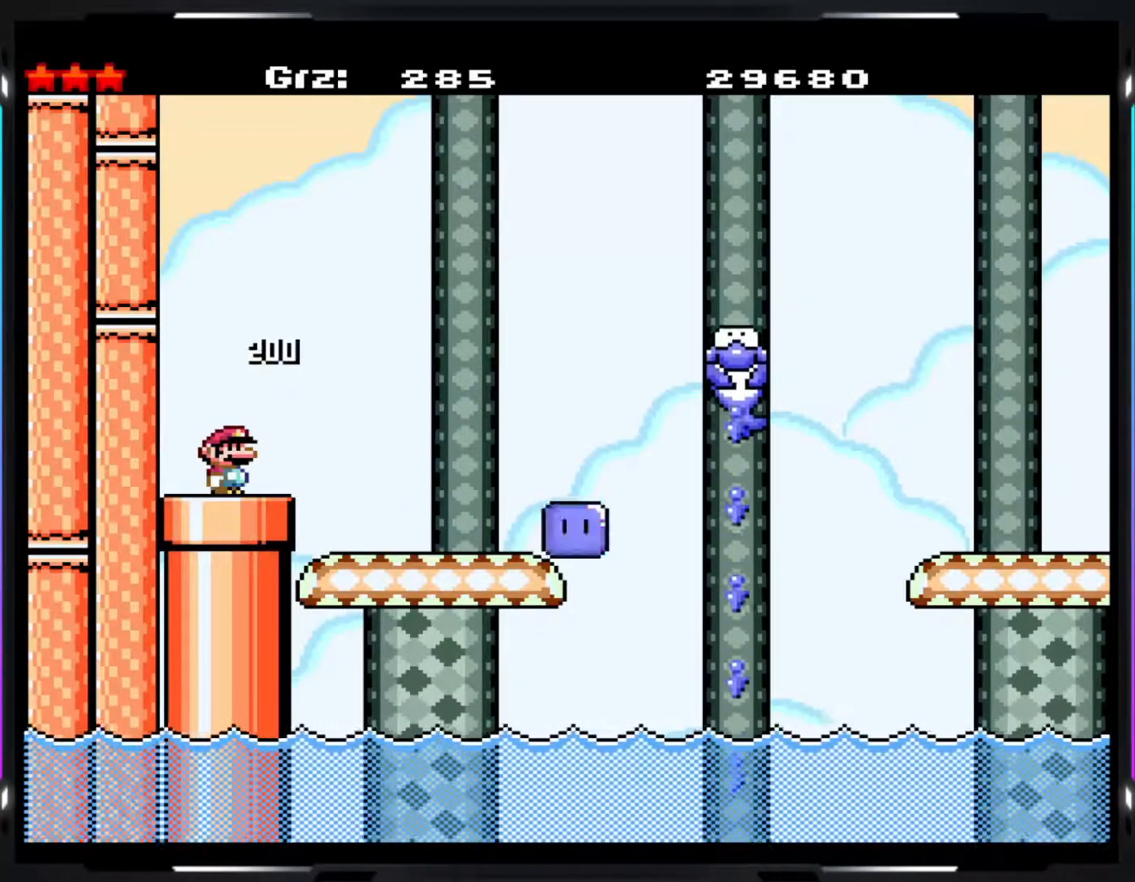
{"buttons": ["Y"], "events": [[417, "Y", "down"]]}
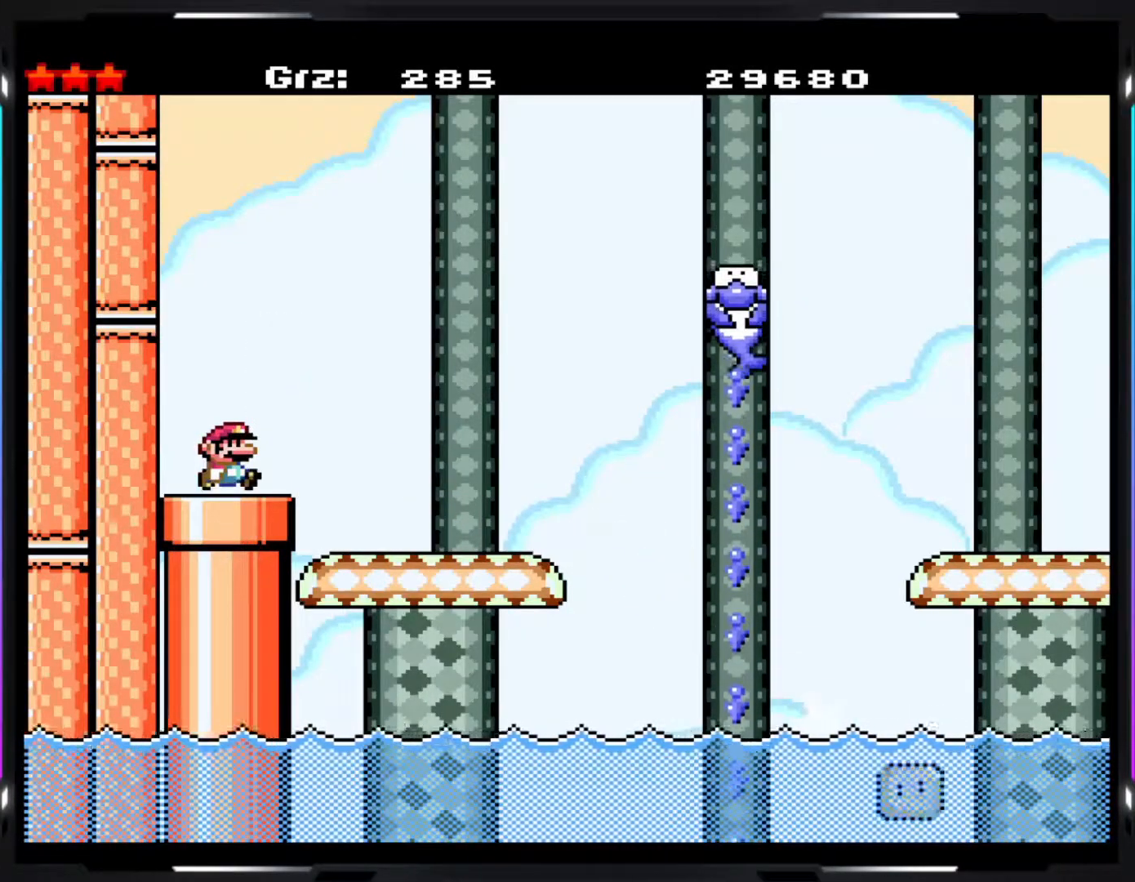
{"buttons": ["Y"], "events": []}
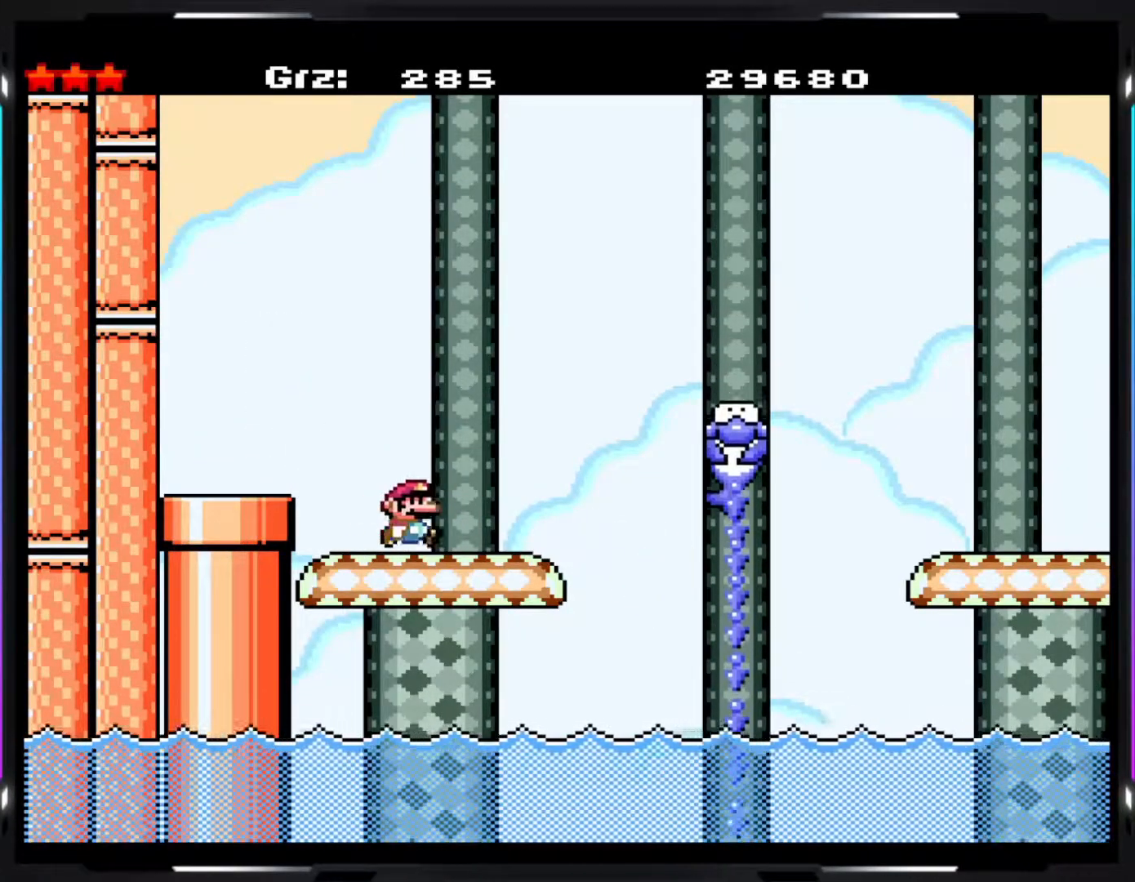
{"buttons": ["B", "Y"], "events": [[67, "B", "down"]]}
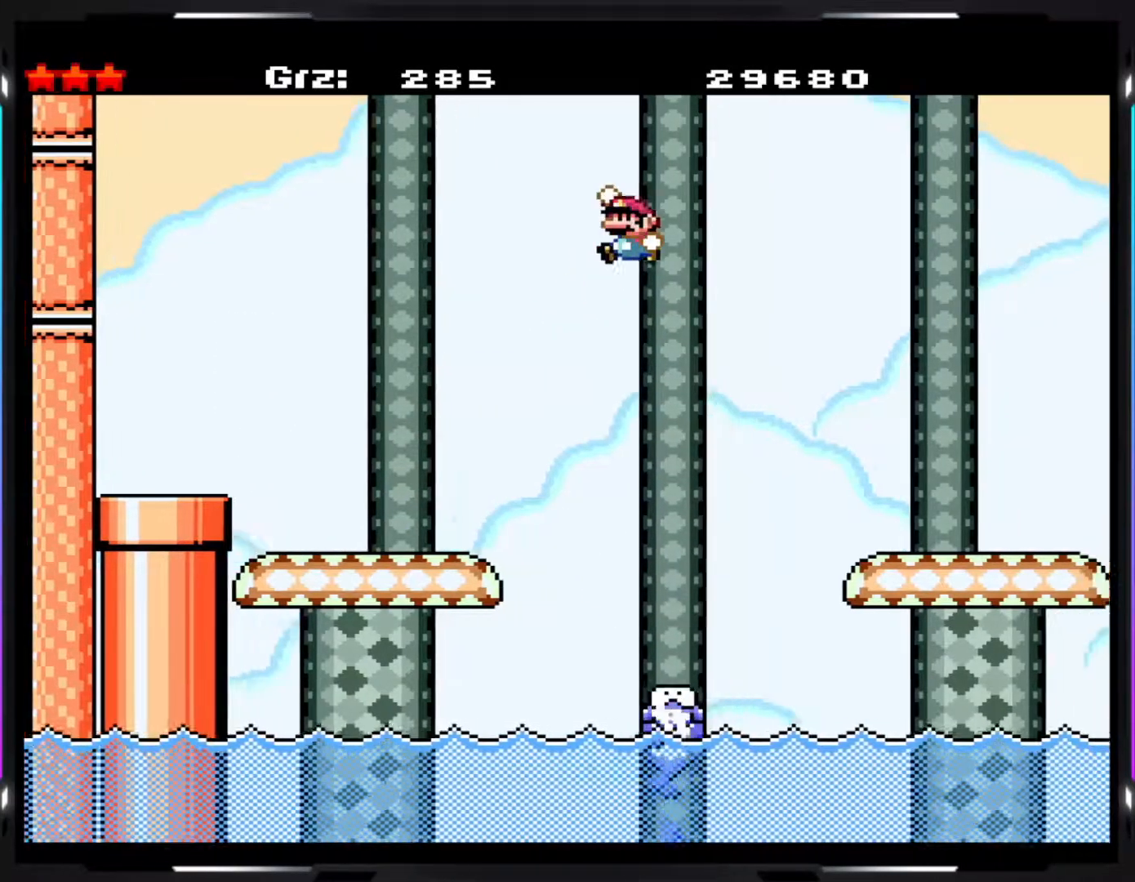
{"buttons": ["B", "Y"], "events": [[317, "B", "up"], [467, "B", "down"]]}
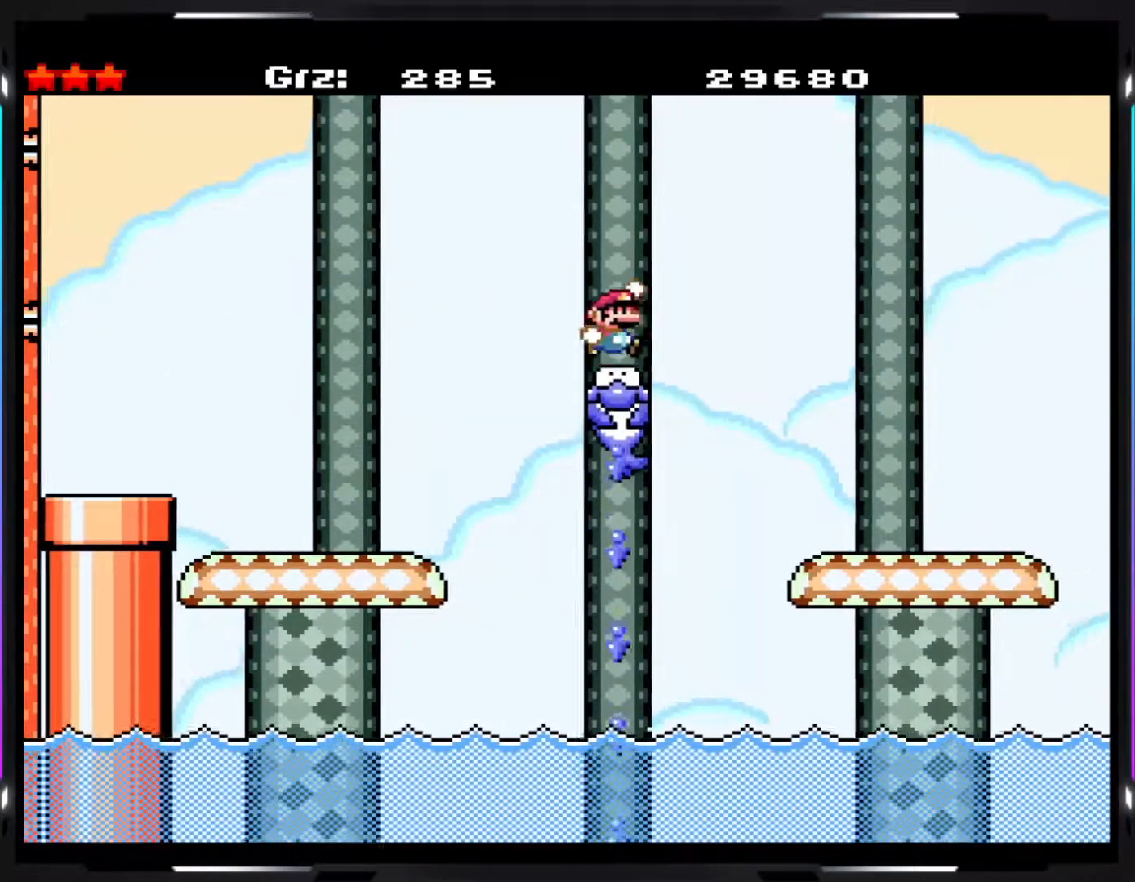
{"buttons": ["Y"], "events": [[67, "B", "up"], [233, "B", "down"], [367, "B", "up"]]}
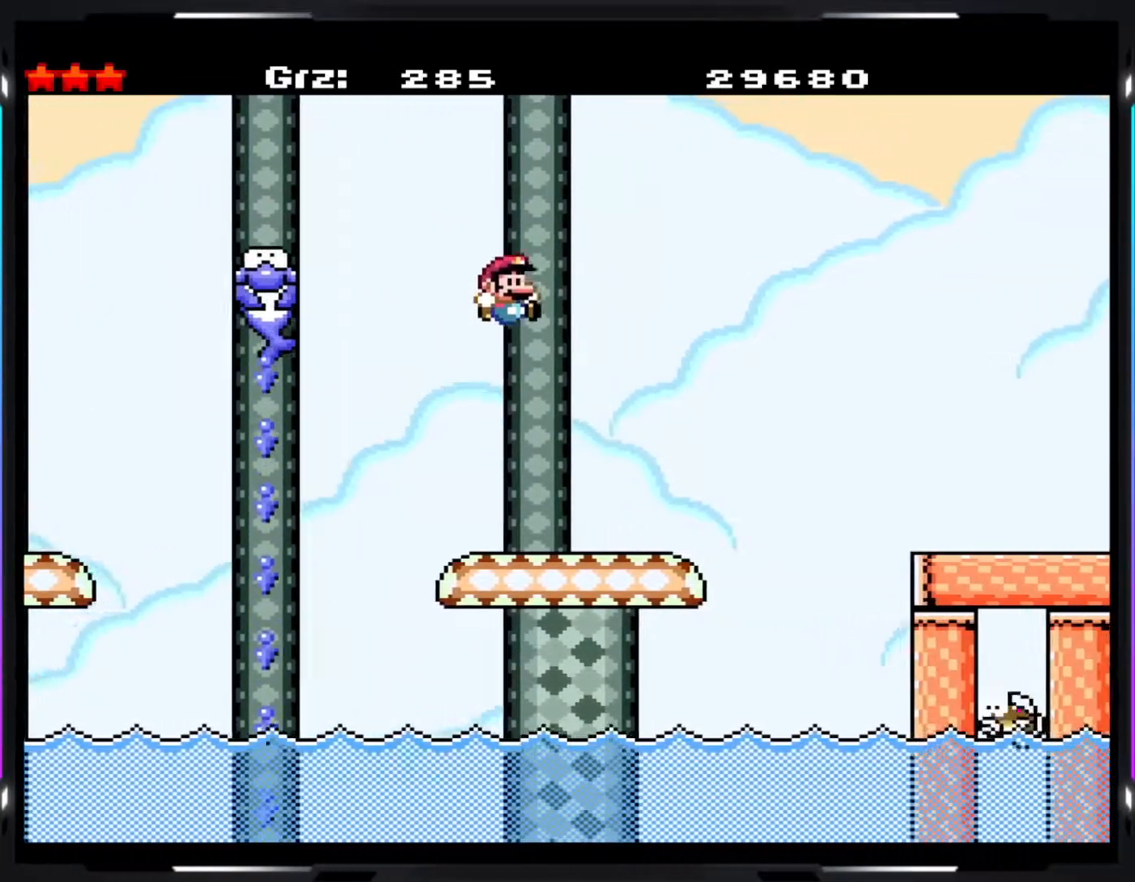
{"buttons": ["Y"], "events": []}
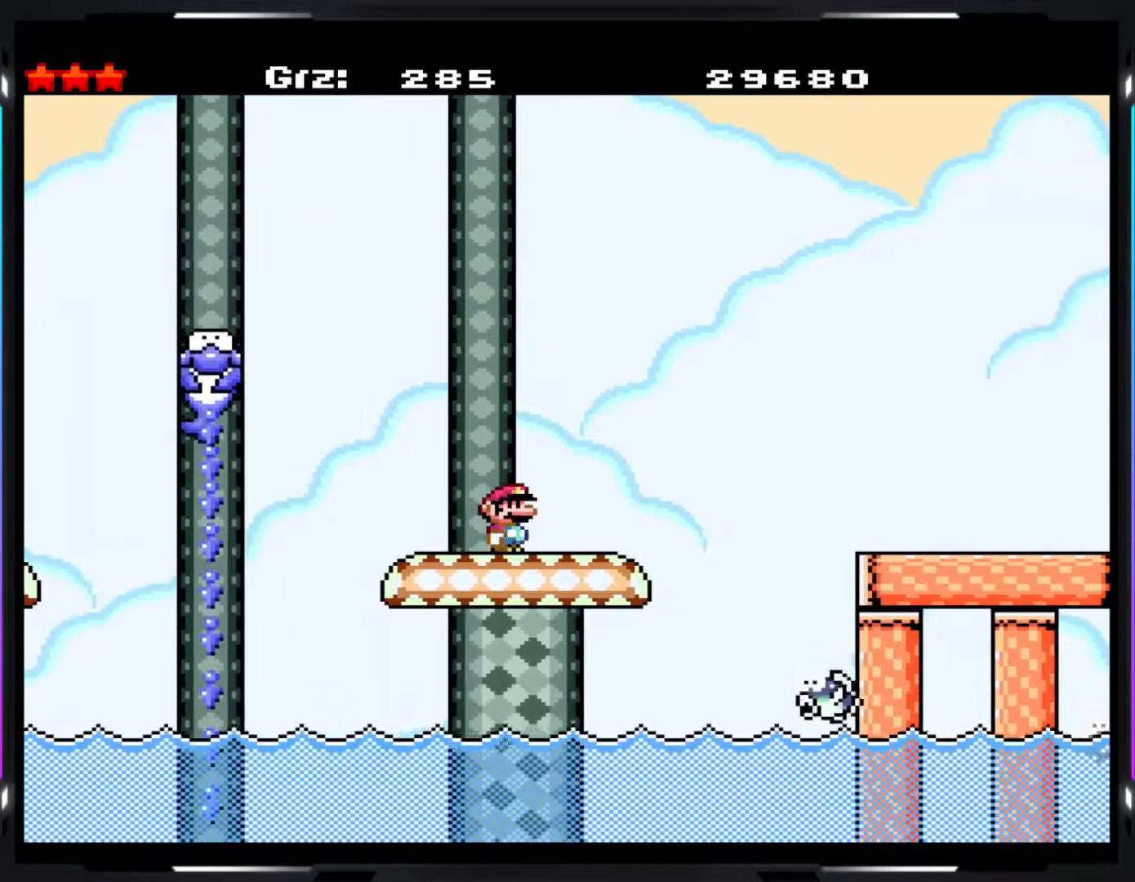
{"buttons": ["Y"], "events": []}
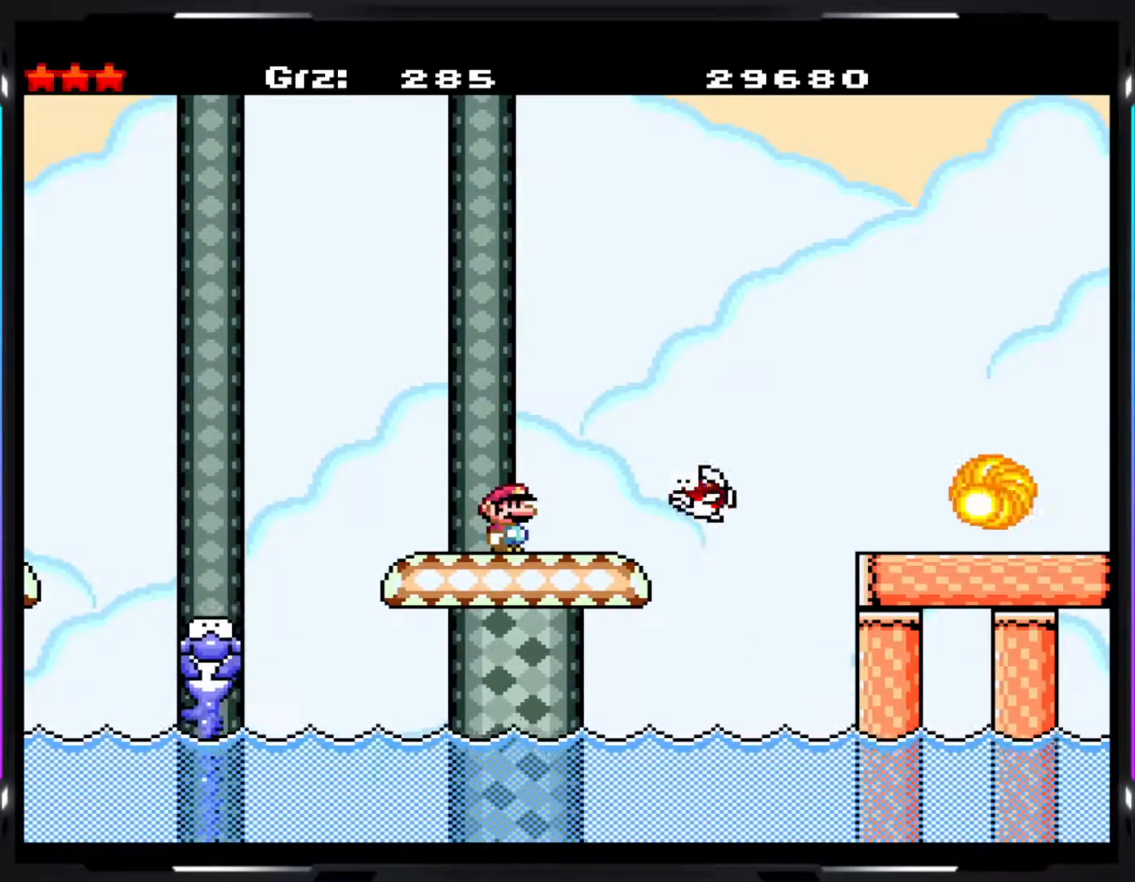
{"buttons": ["B", "Y"], "events": [[67, "B", "down"], [100, "B", "up"], [200, "B", "down"]]}
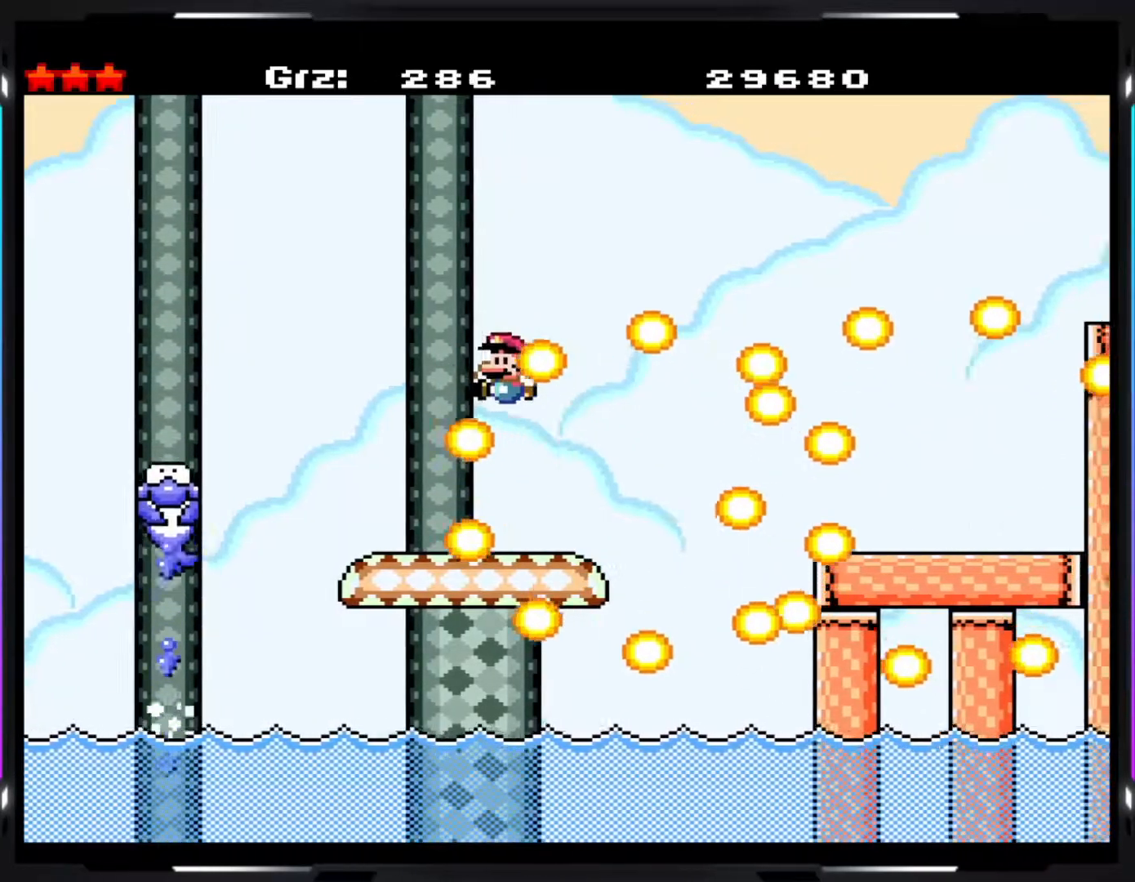
{"buttons": ["Y"], "events": [[300, "B", "up"], [450, "B", "down"], [500, "B", "up"]]}
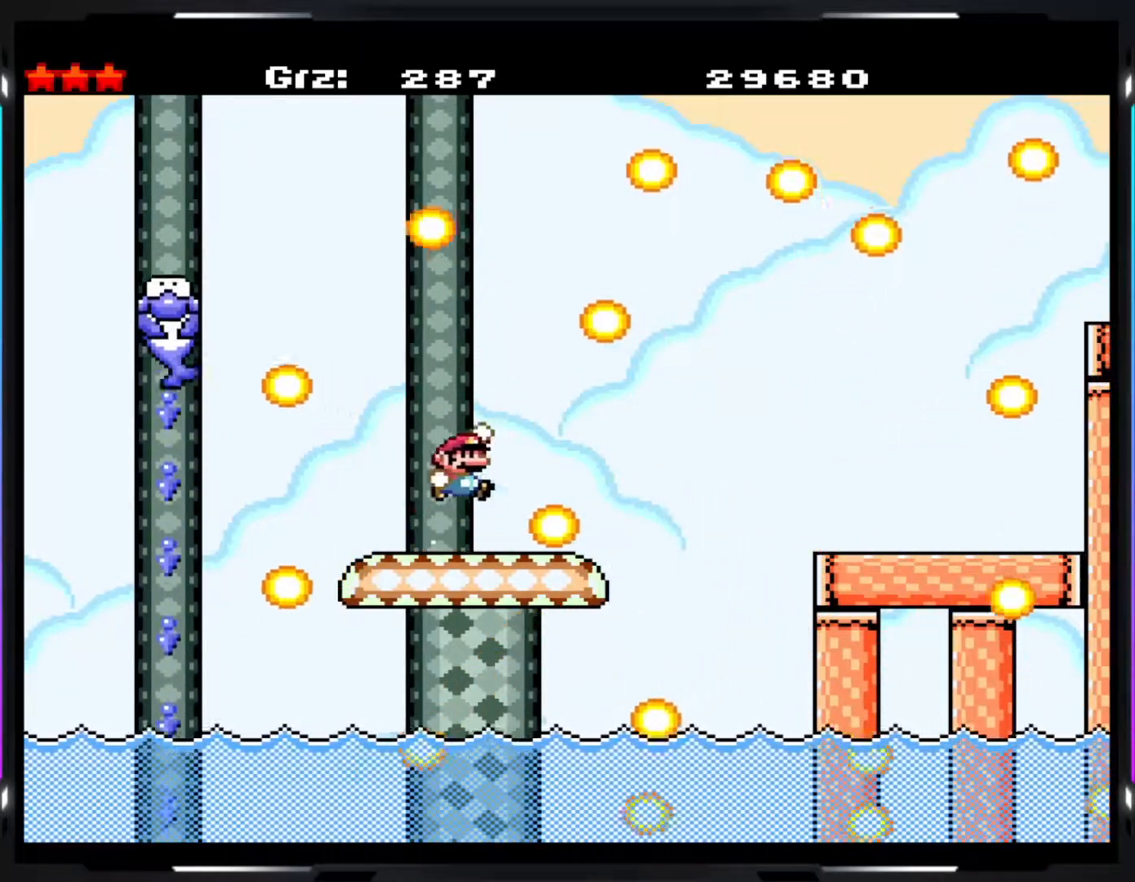
{"buttons": ["B", "Y"], "events": [[100, "B", "down"]]}
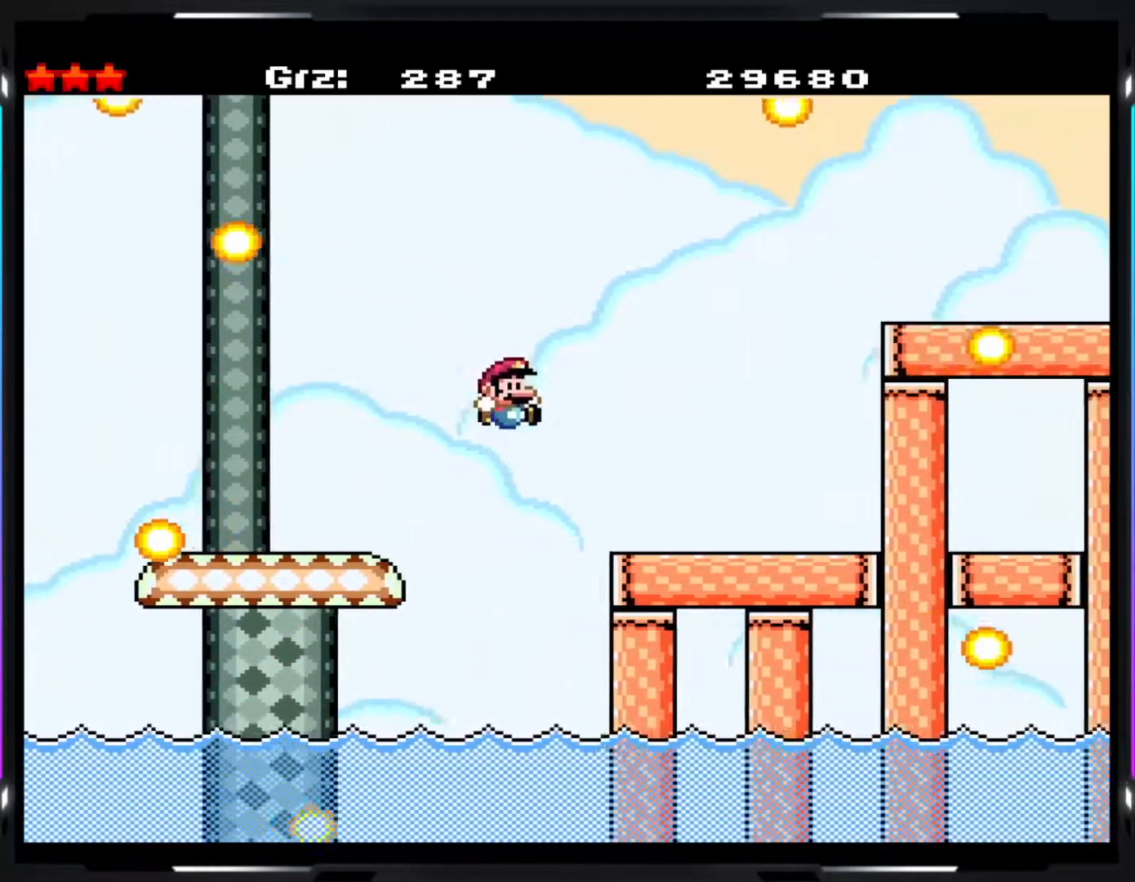
{"buttons": ["B", "Y"], "events": [[183, "B", "up"], [250, "B", "down"]]}
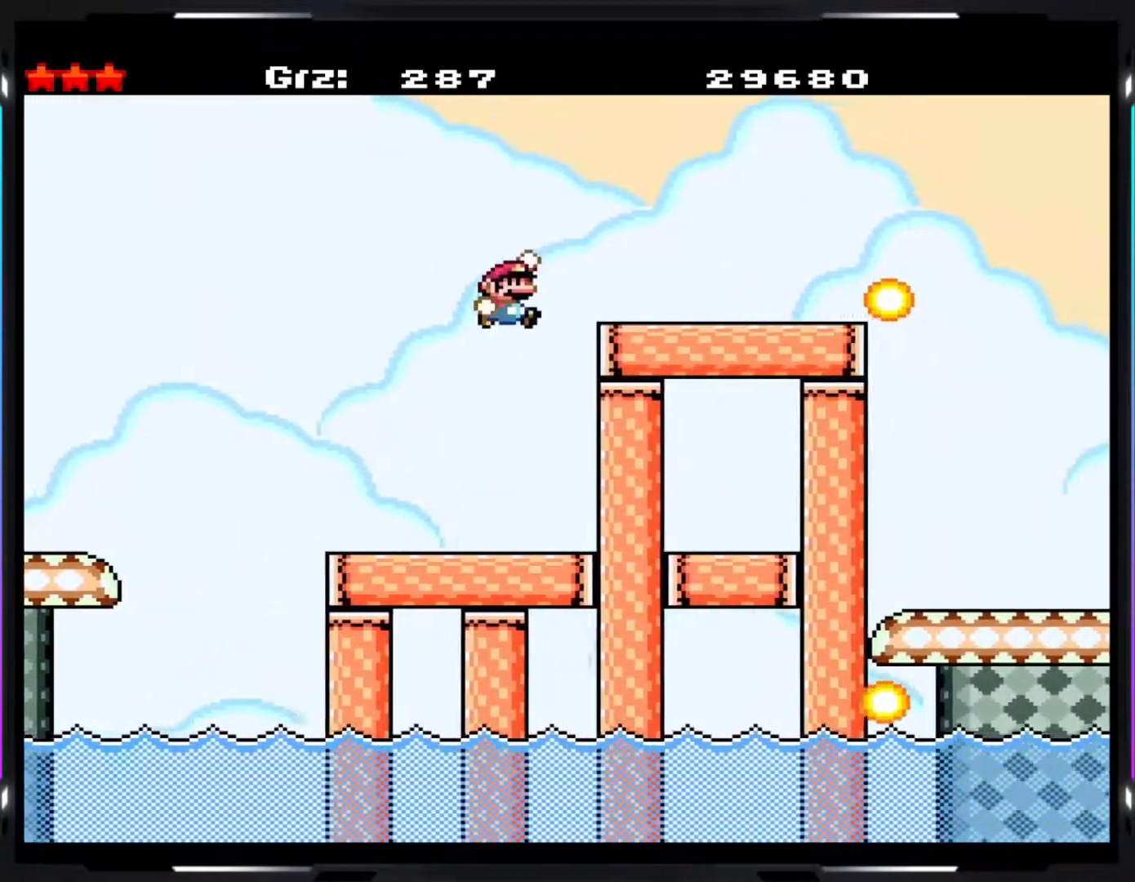
{"buttons": ["B", "Y"], "events": [[150, "B", "up"], [483, "B", "down"]]}
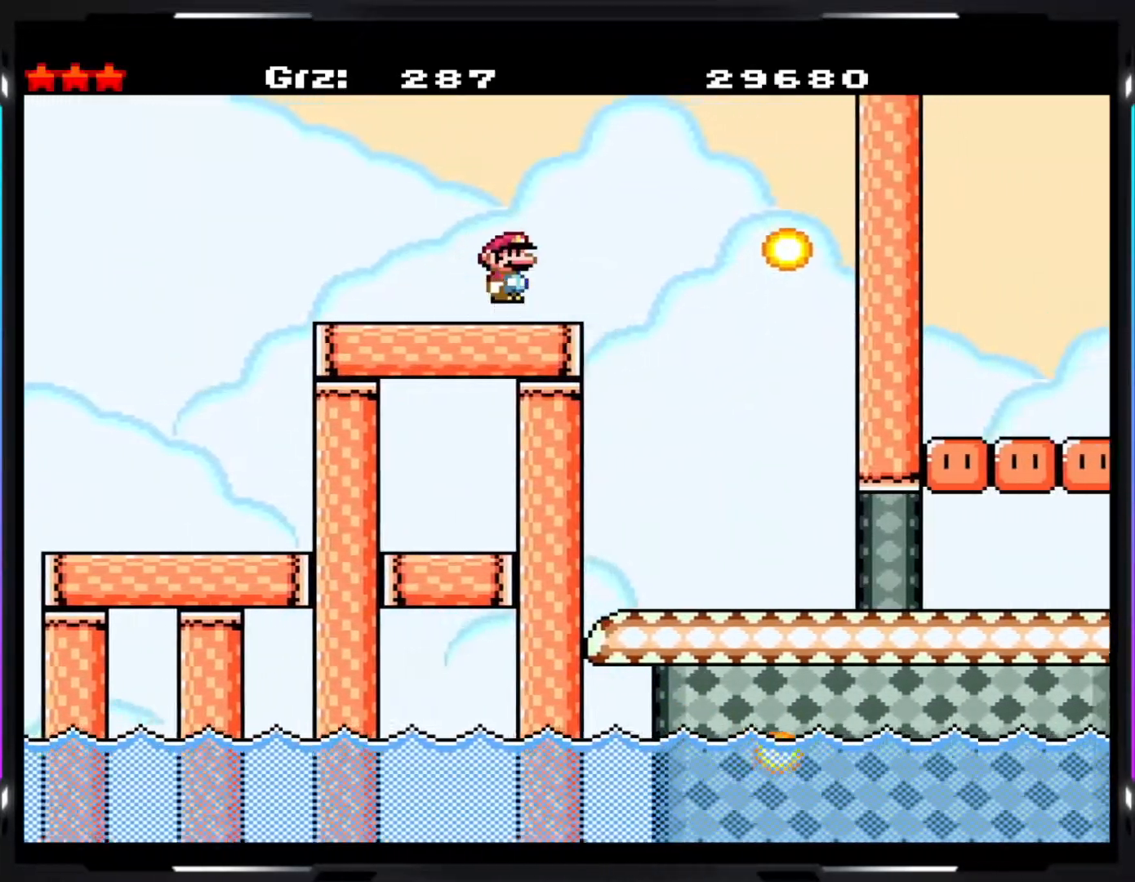
{"buttons": ["B", "Y"], "events": [[50, "B", "up"], [150, "B", "down"]]}
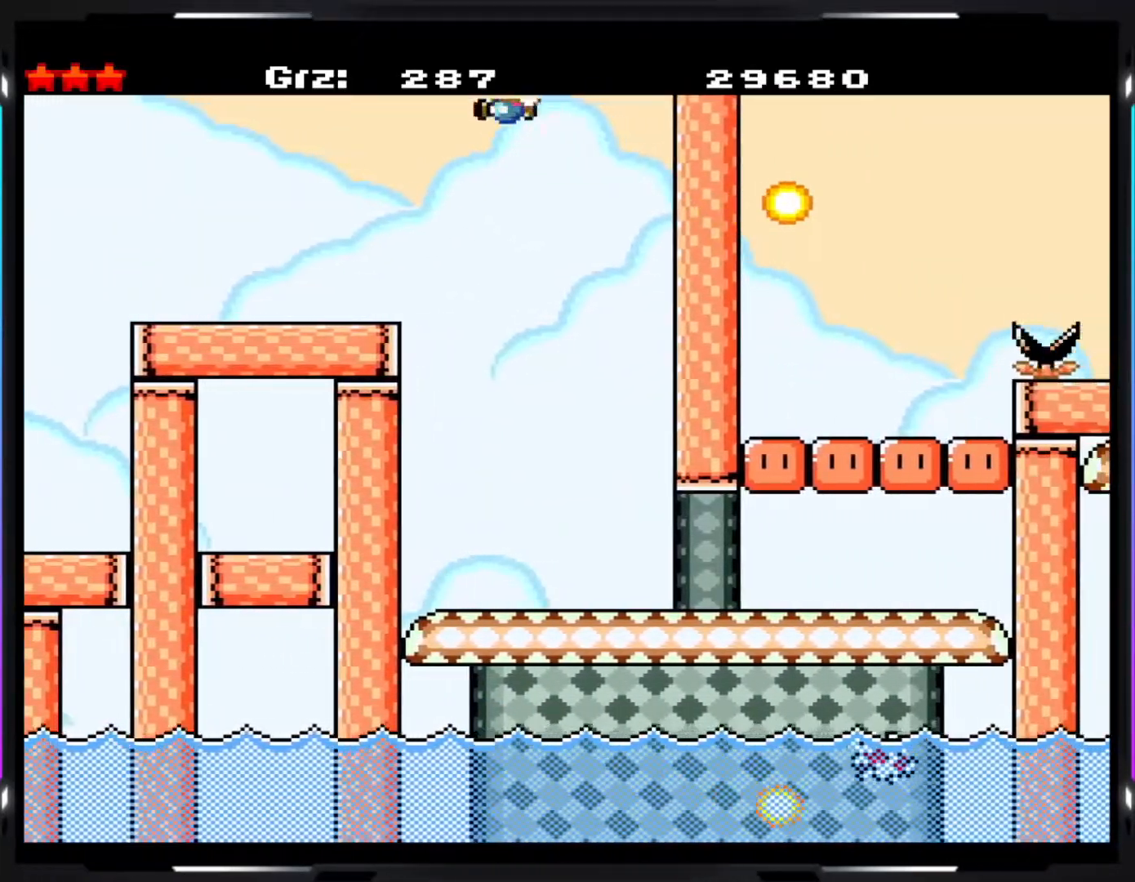
{"buttons": ["Y"], "events": [[67, "B", "up"]]}
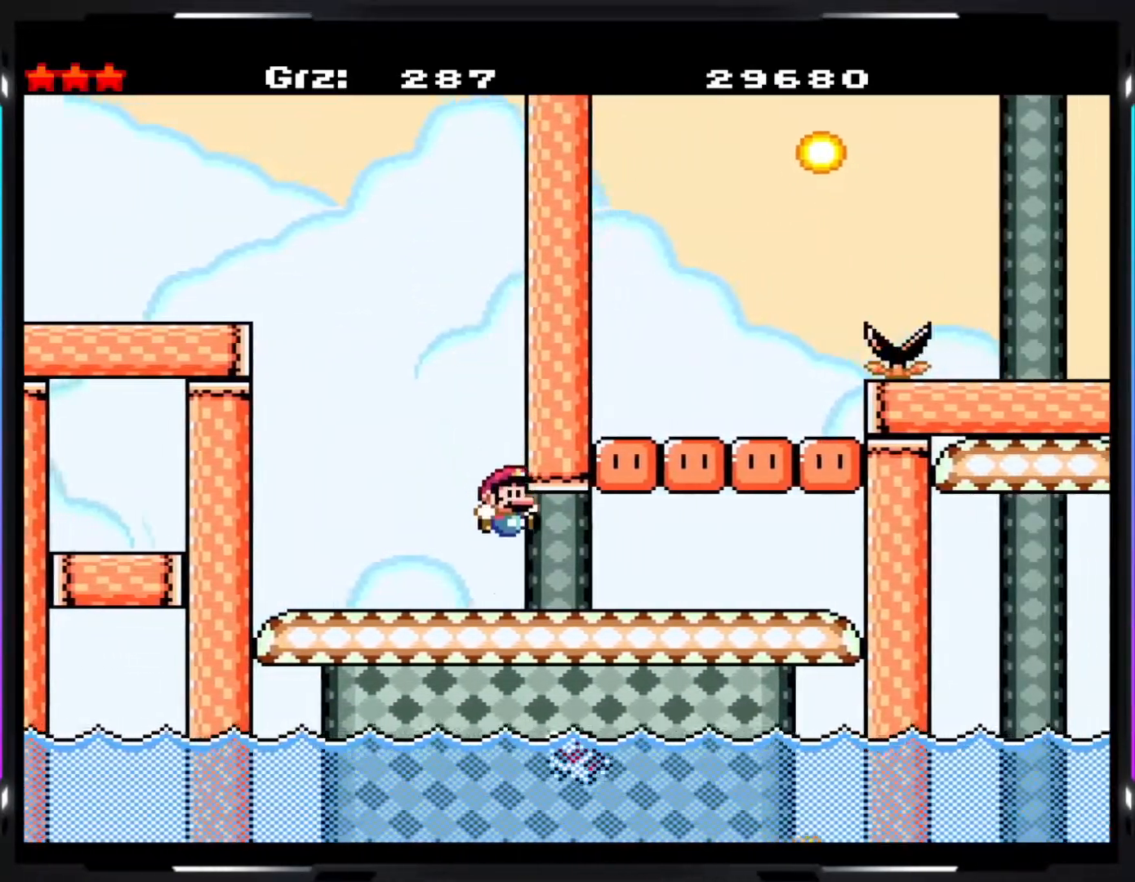
{"buttons": ["Y"], "events": [[200, "B", "down"], [300, "B", "up"]]}
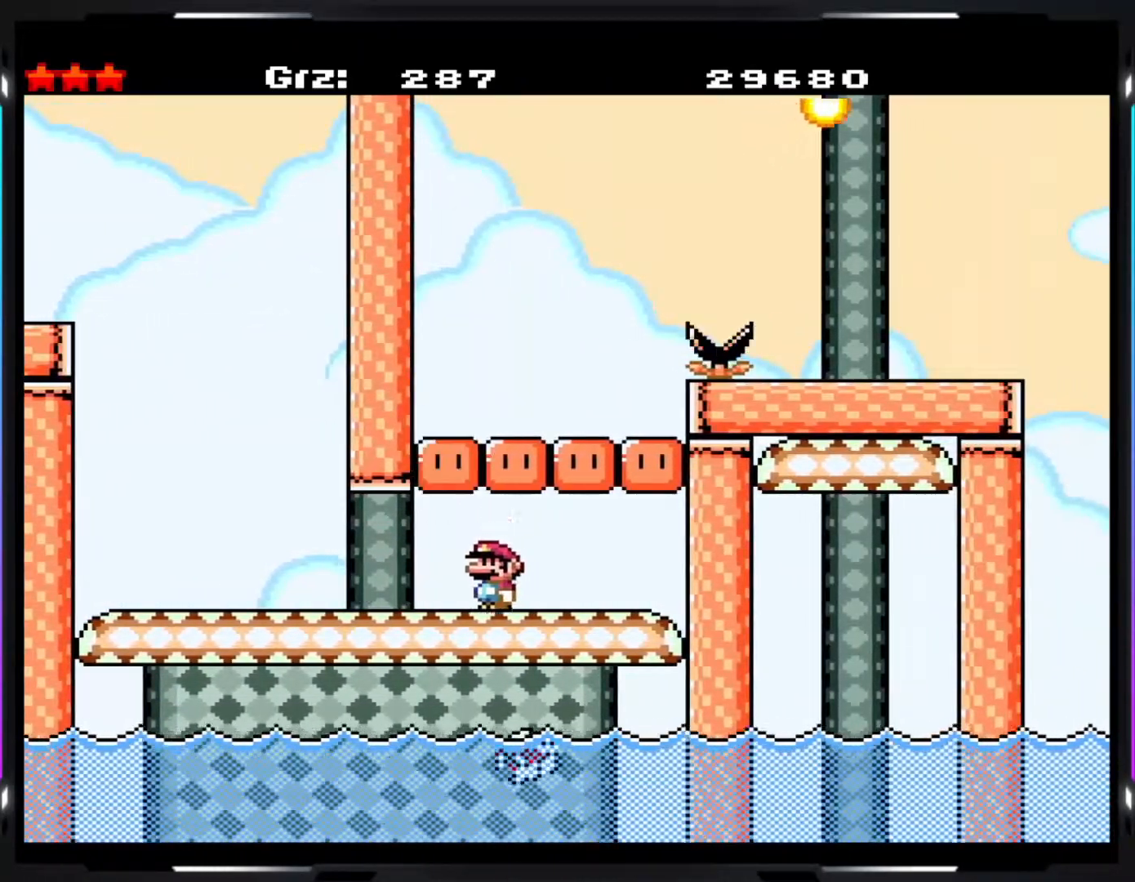
{"buttons": ["Y"], "events": [[17, "B", "down"], [267, "B", "up"]]}
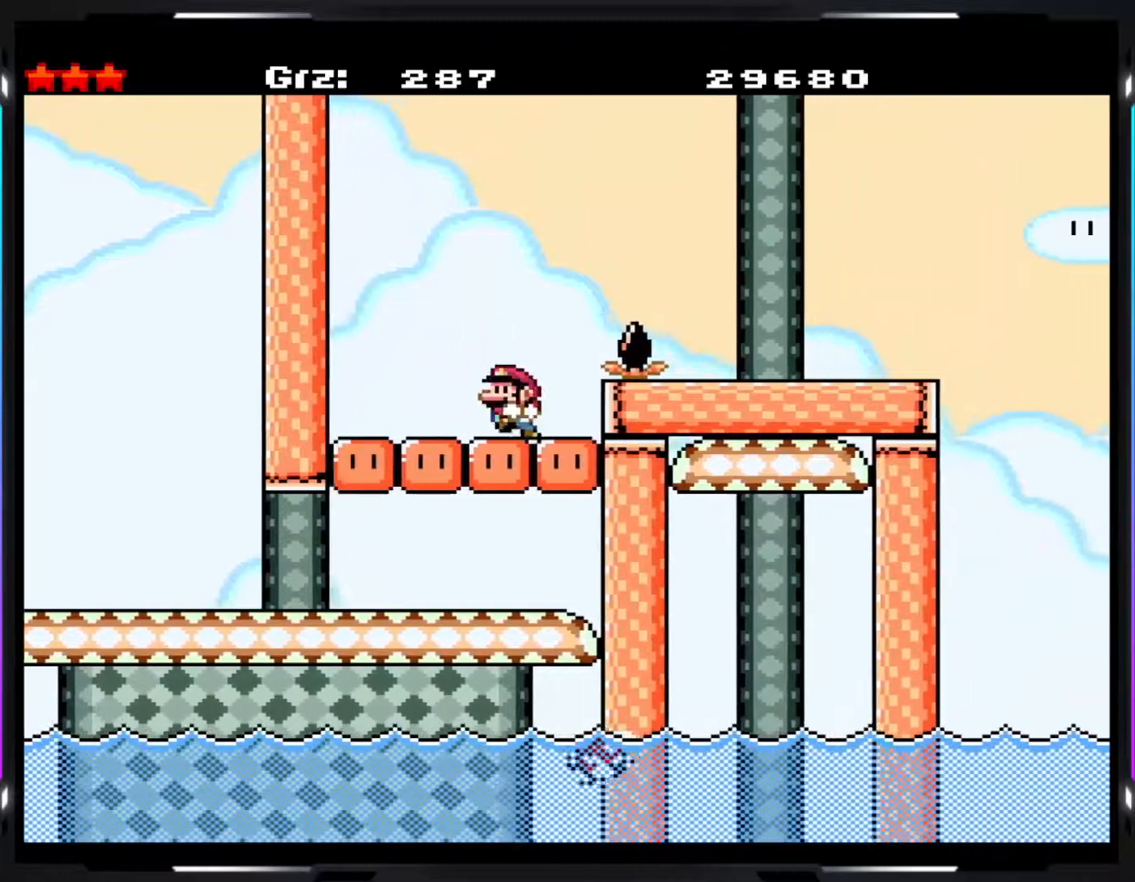
{"buttons": ["Y"], "events": [[50, "B", "down"], [167, "B", "up"], [233, "B", "down"], [400, "B", "up"]]}
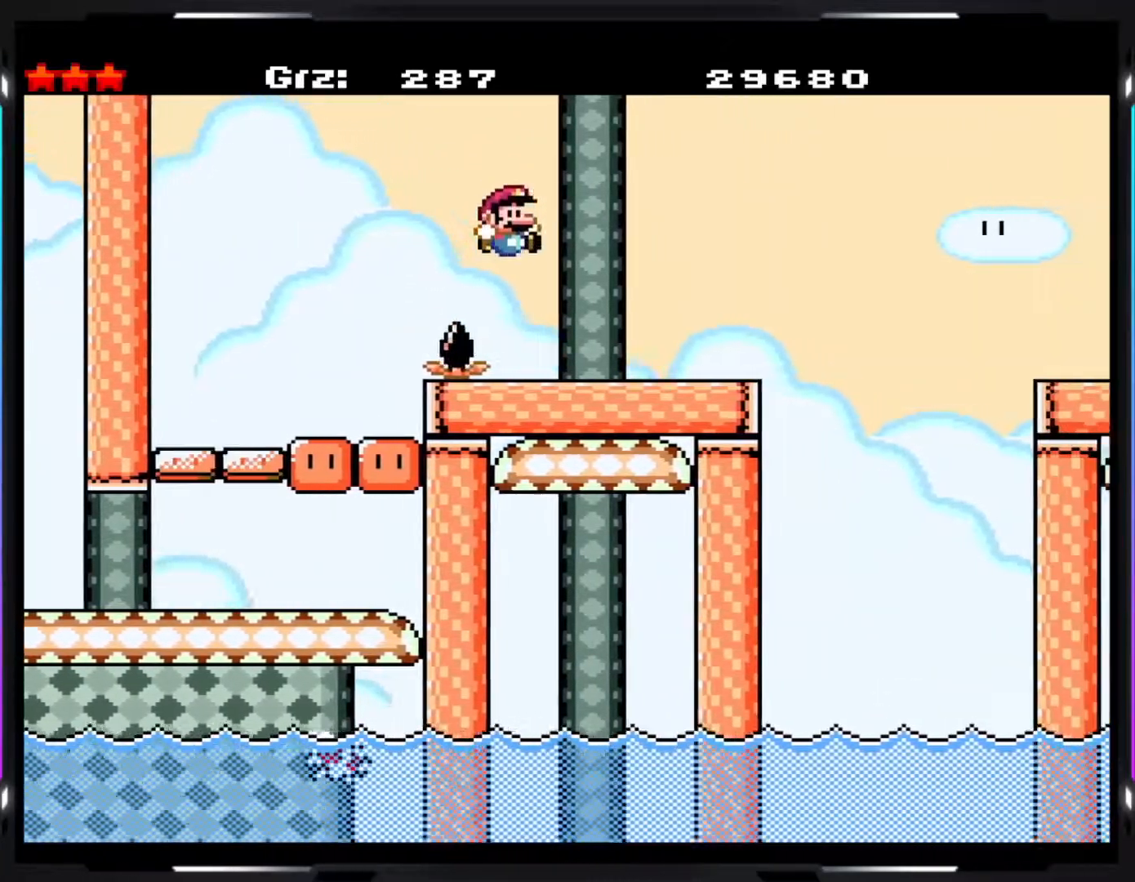
{"buttons": ["B", "Y"], "events": [[300, "B", "down"], [367, "B", "up"], [450, "B", "down"]]}
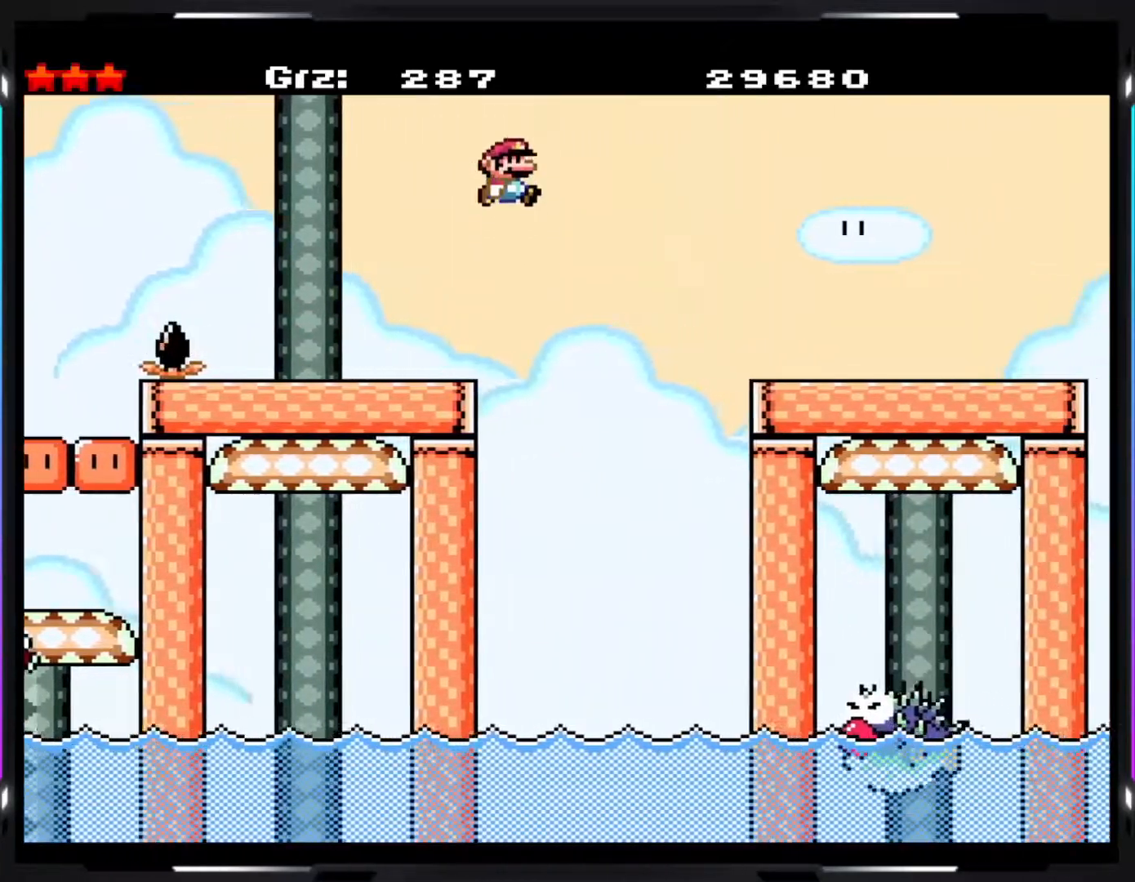
{"buttons": ["Y"], "events": [[150, "B", "up"]]}